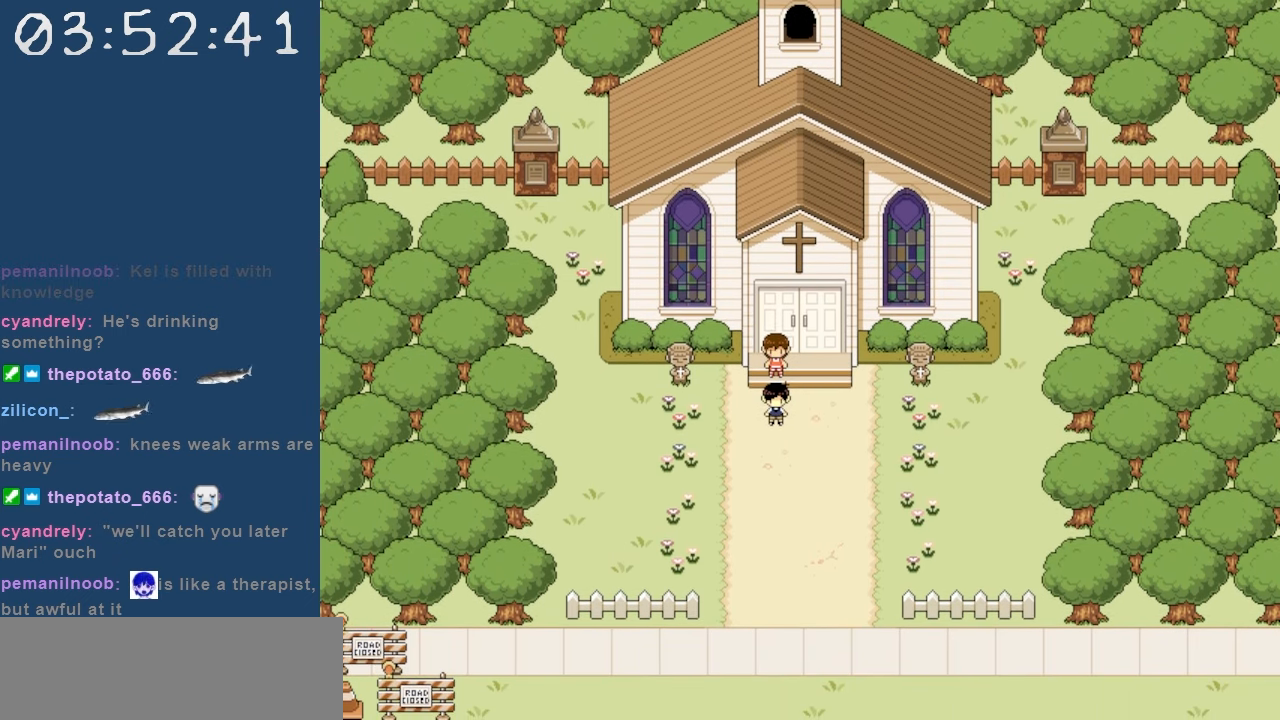
Gameplay with keyboard; each line is a JSON object with the keys held at the frame after it. "events" lists presses ("down") and releases ("up") of "c", "down", "left", "right", "shift", "space", "up", "x" and "z" between this image and that frame as [ms after this image, input, new state], when the widget could be followed in between. No other keys are recorded. Mouse input is not recorded.
{"keys": ["down"], "events": [[334, "down", "down"]]}
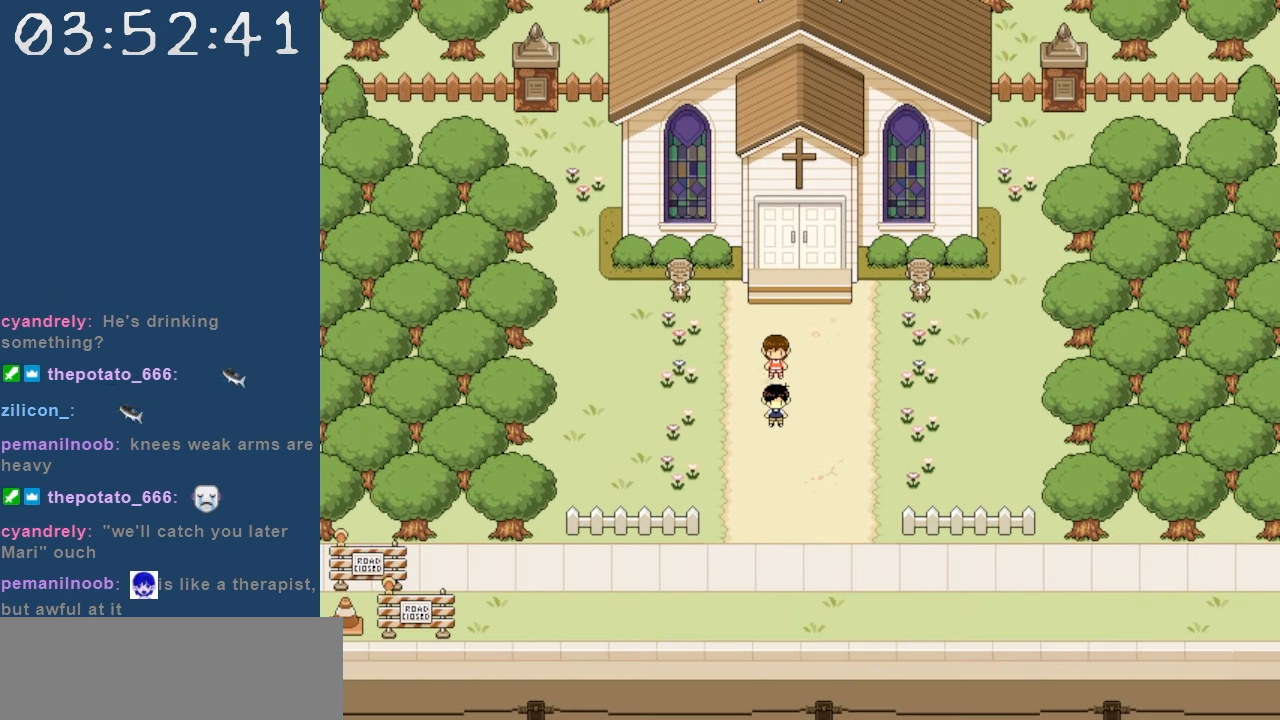
{"keys": ["right"], "events": [[267, "right", "down"], [300, "down", "up"]]}
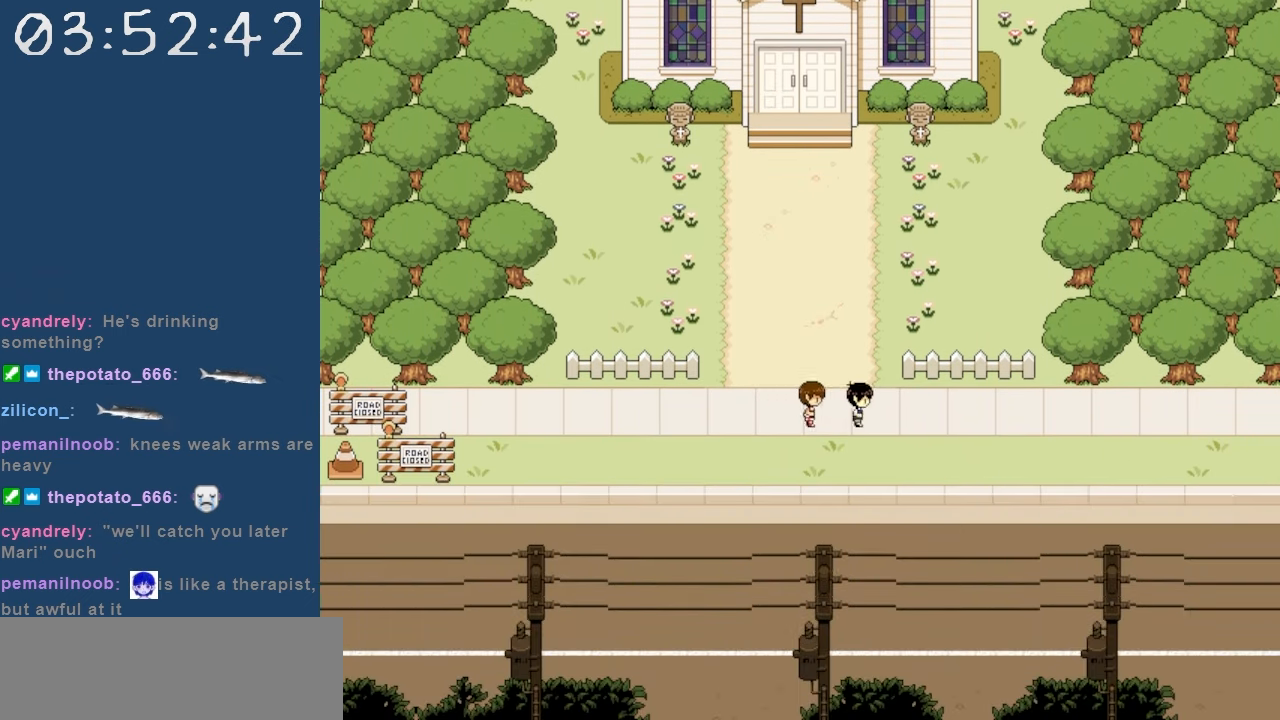
{"keys": ["right"], "events": []}
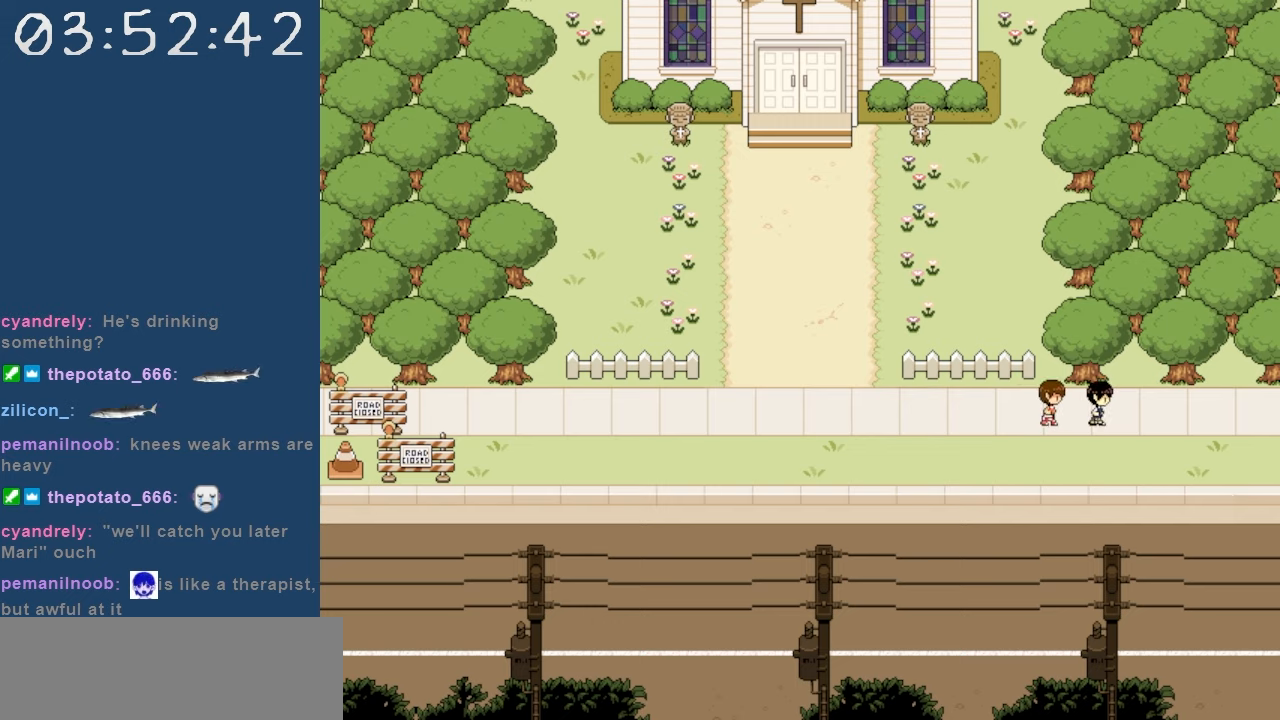
{"keys": ["right"], "events": []}
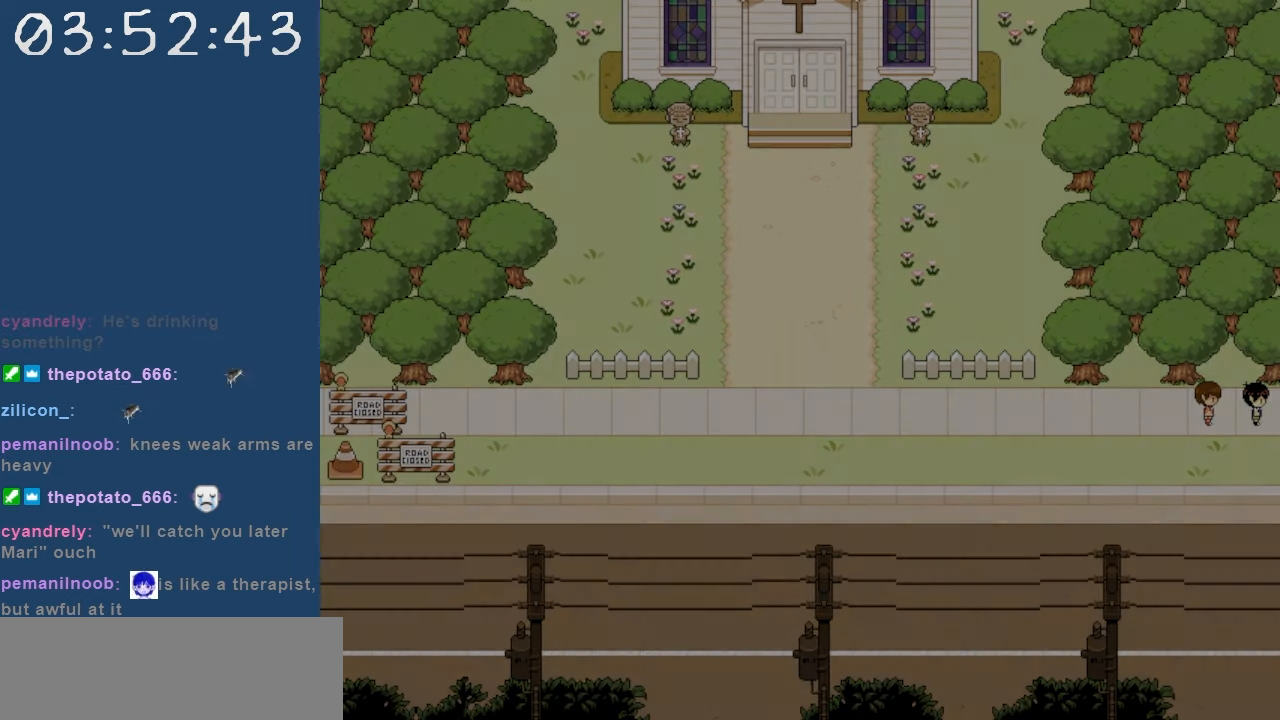
{"keys": ["right"], "events": []}
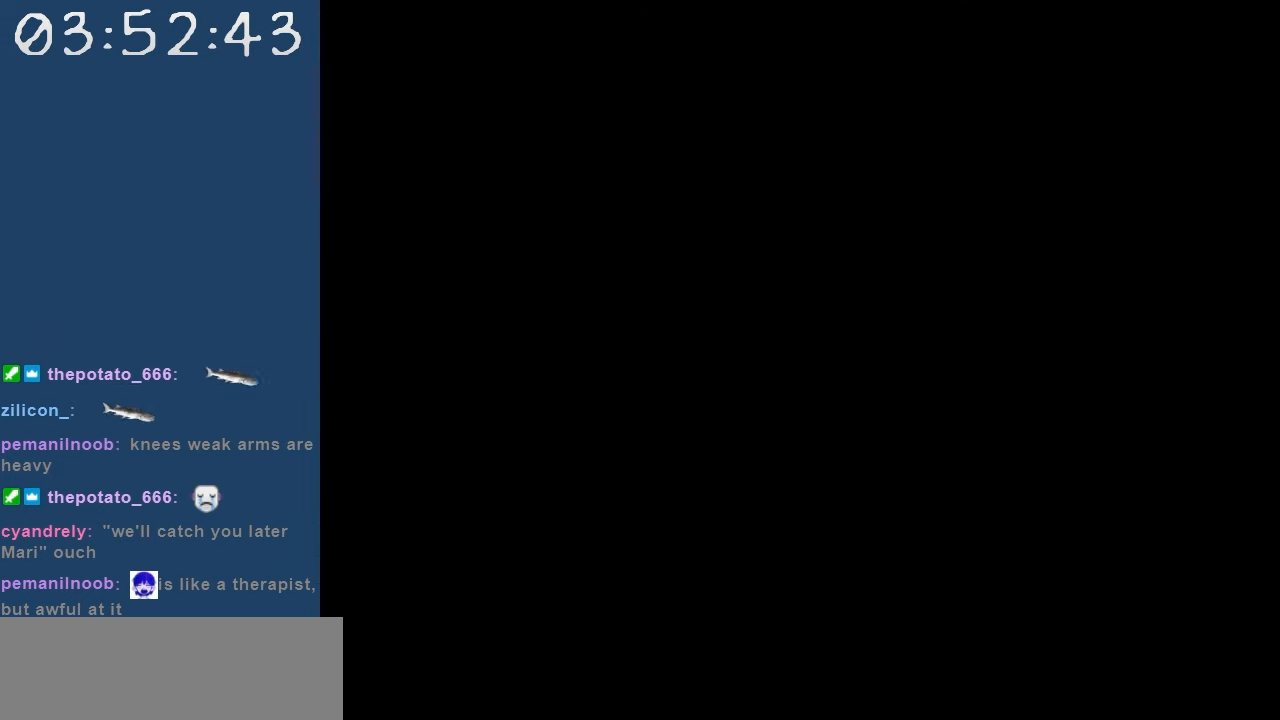
{"keys": ["right"], "events": []}
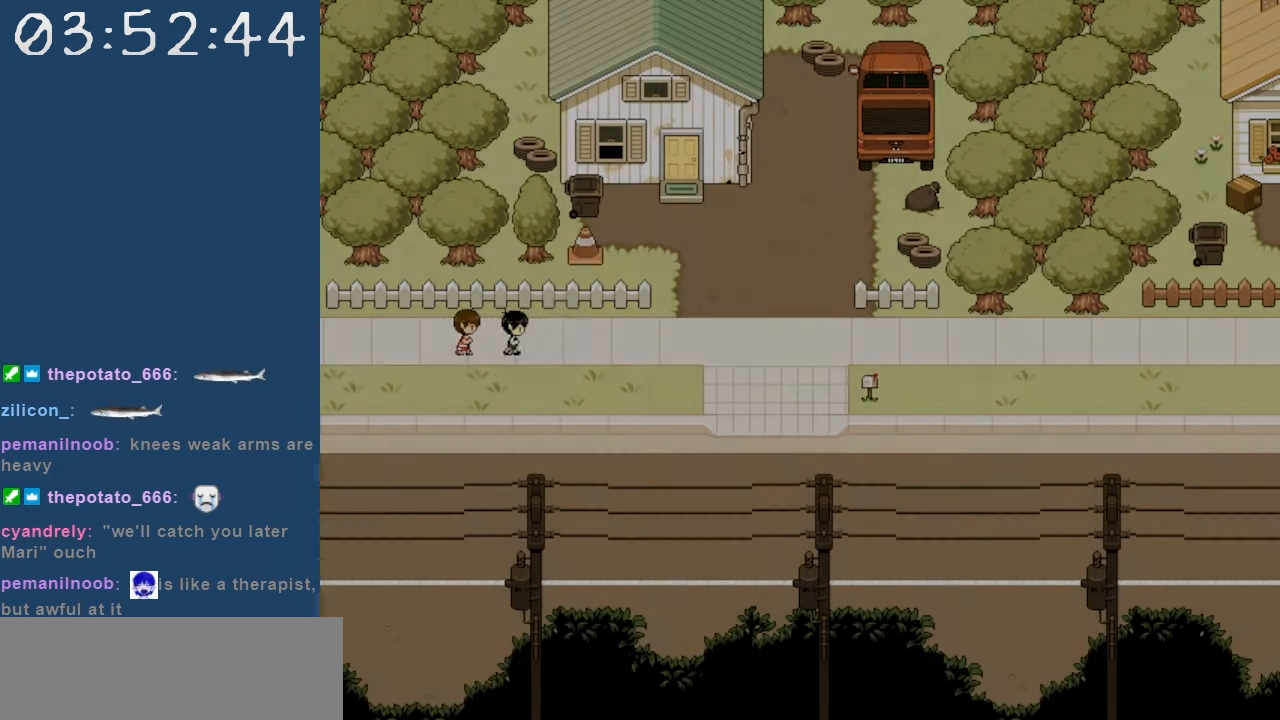
{"keys": ["right"], "events": []}
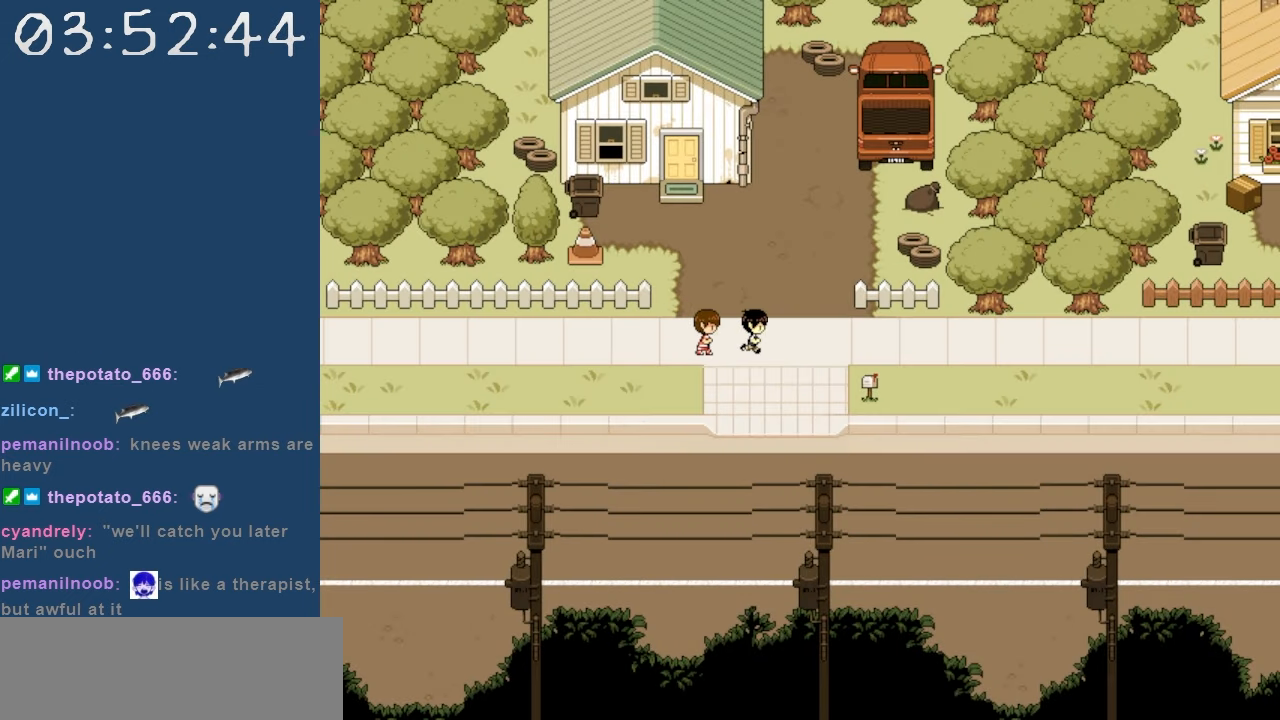
{"keys": ["right"], "events": []}
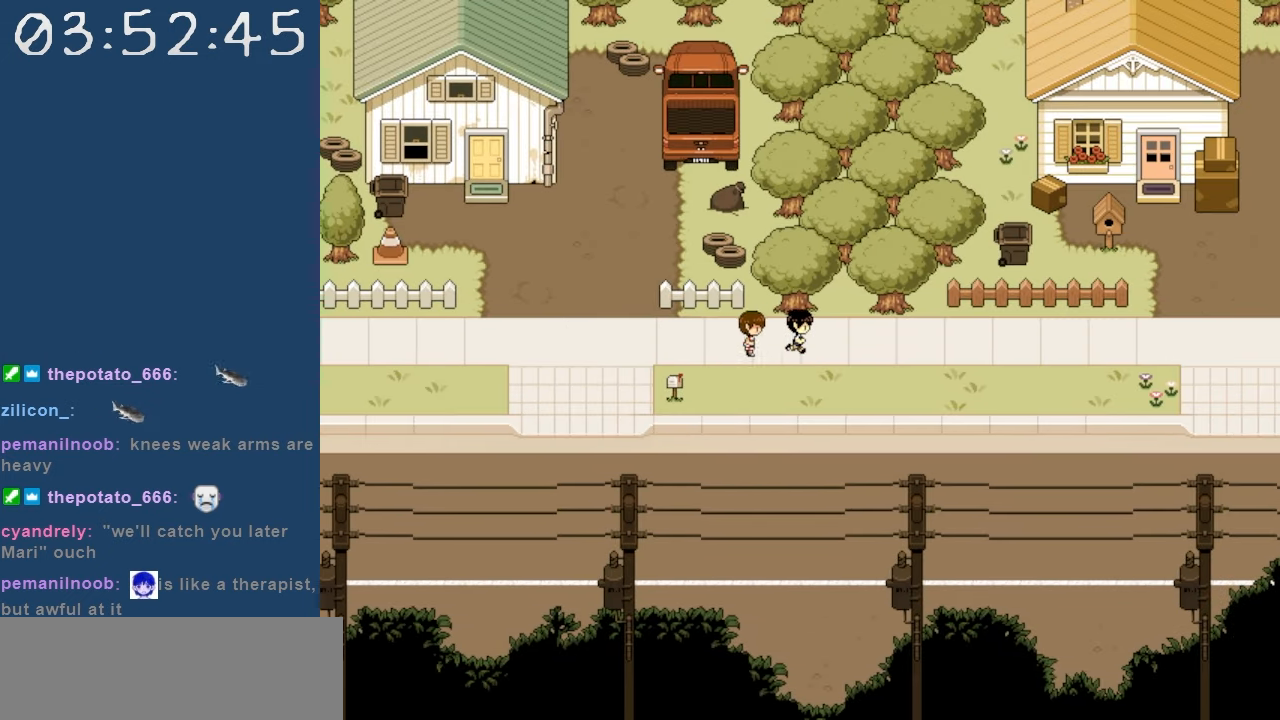
{"keys": ["right"], "events": []}
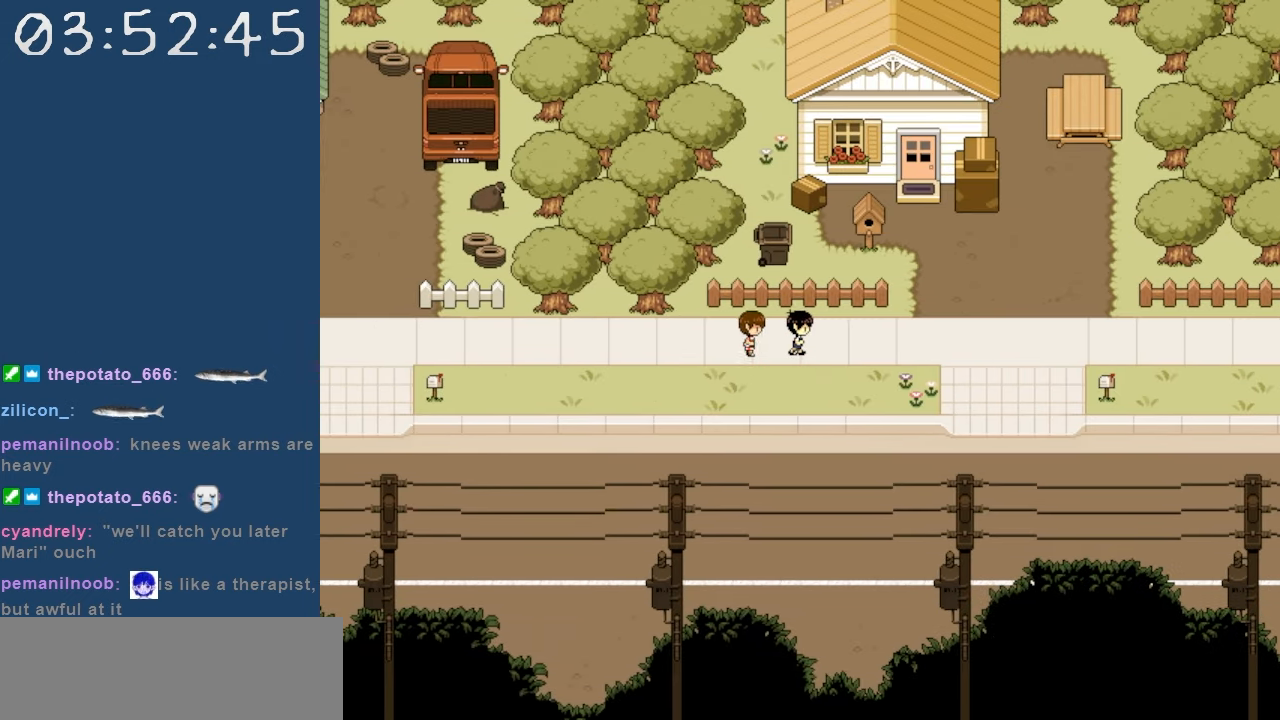
{"keys": ["right"], "events": []}
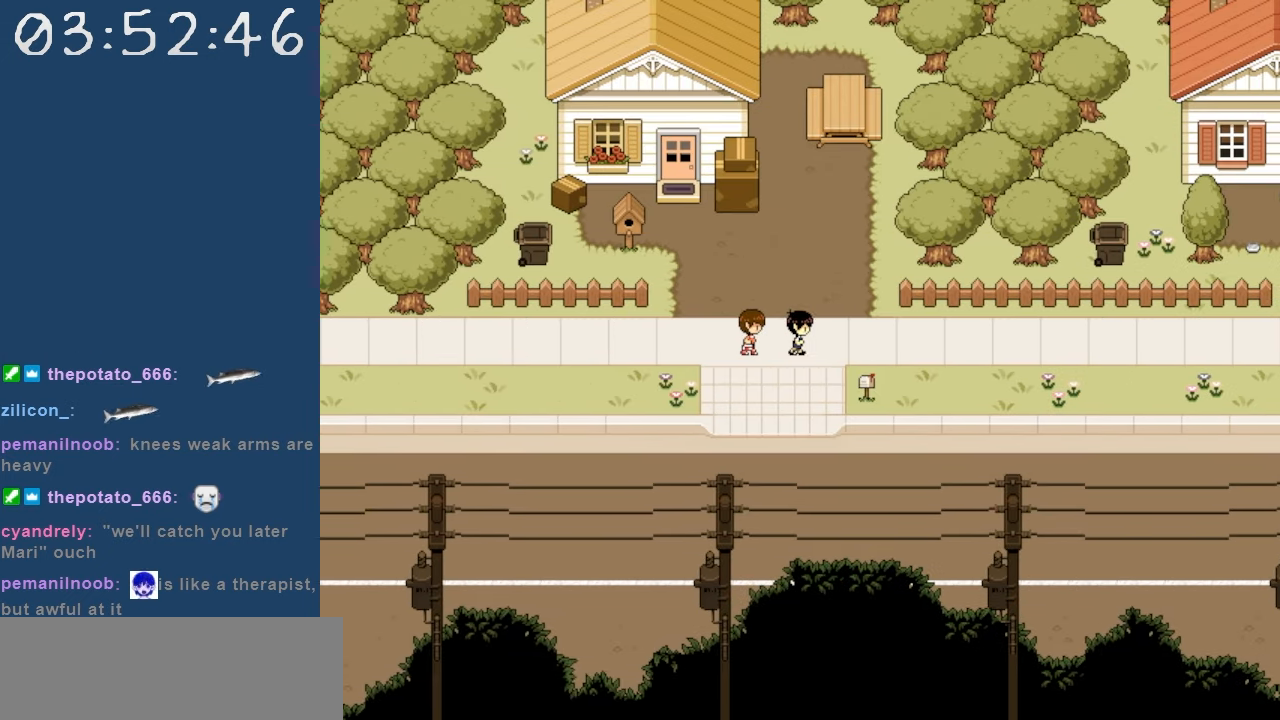
{"keys": ["right"], "events": []}
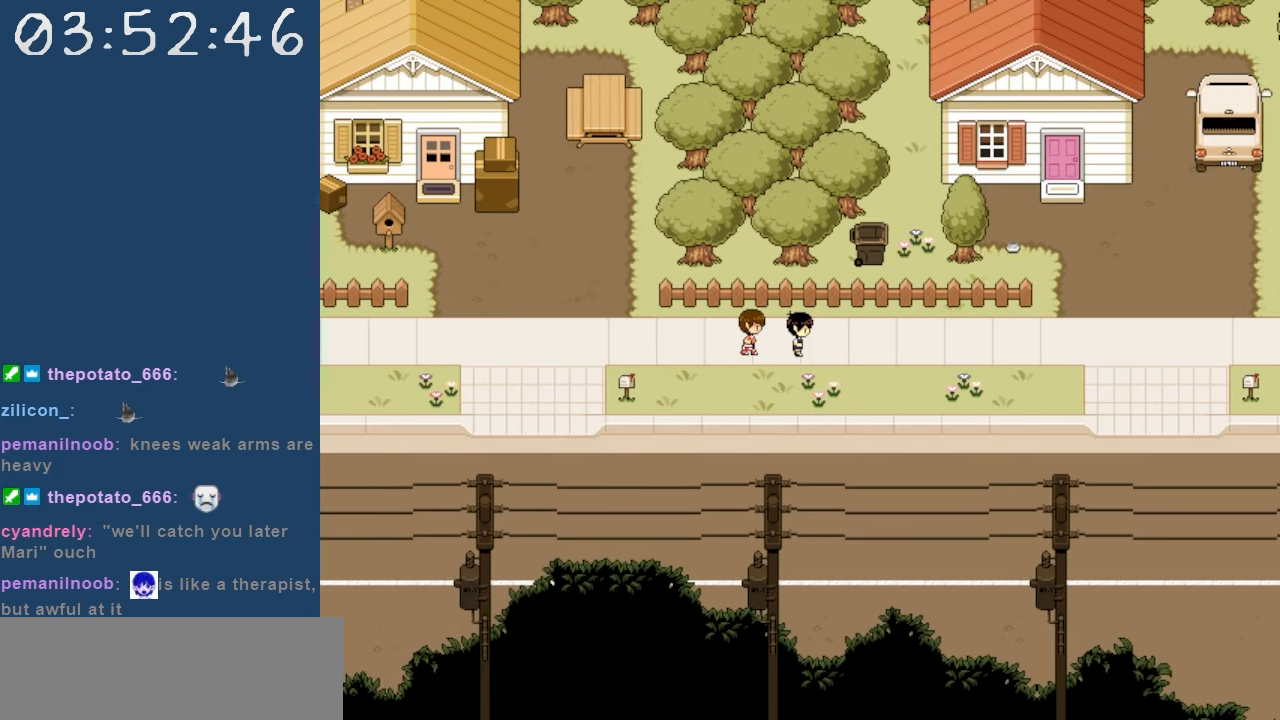
{"keys": ["right"], "events": []}
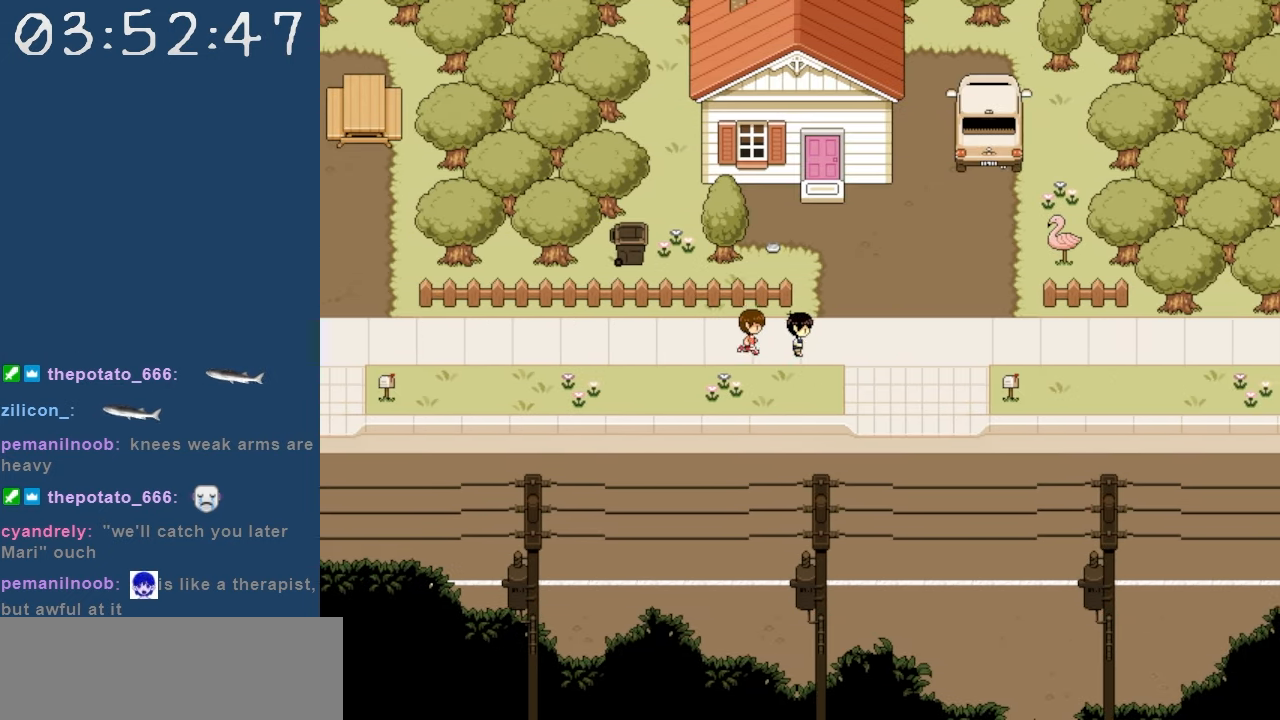
{"keys": ["right"], "events": []}
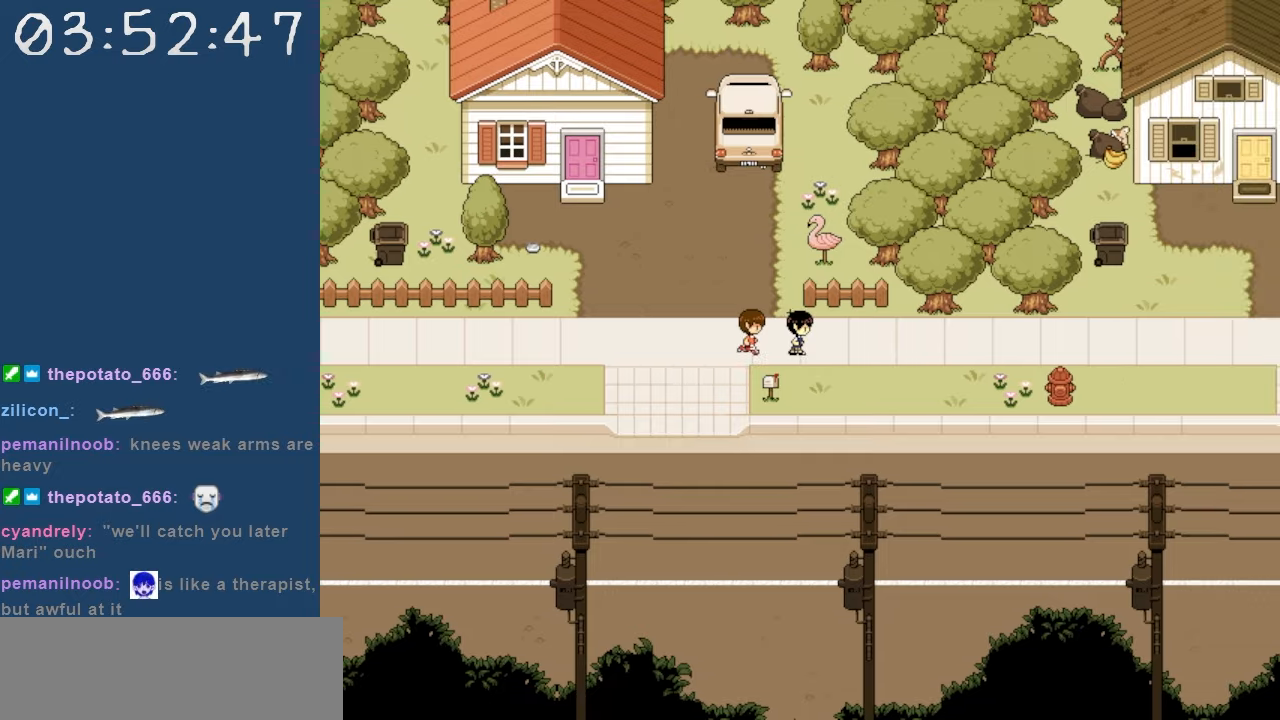
{"keys": ["right"], "events": []}
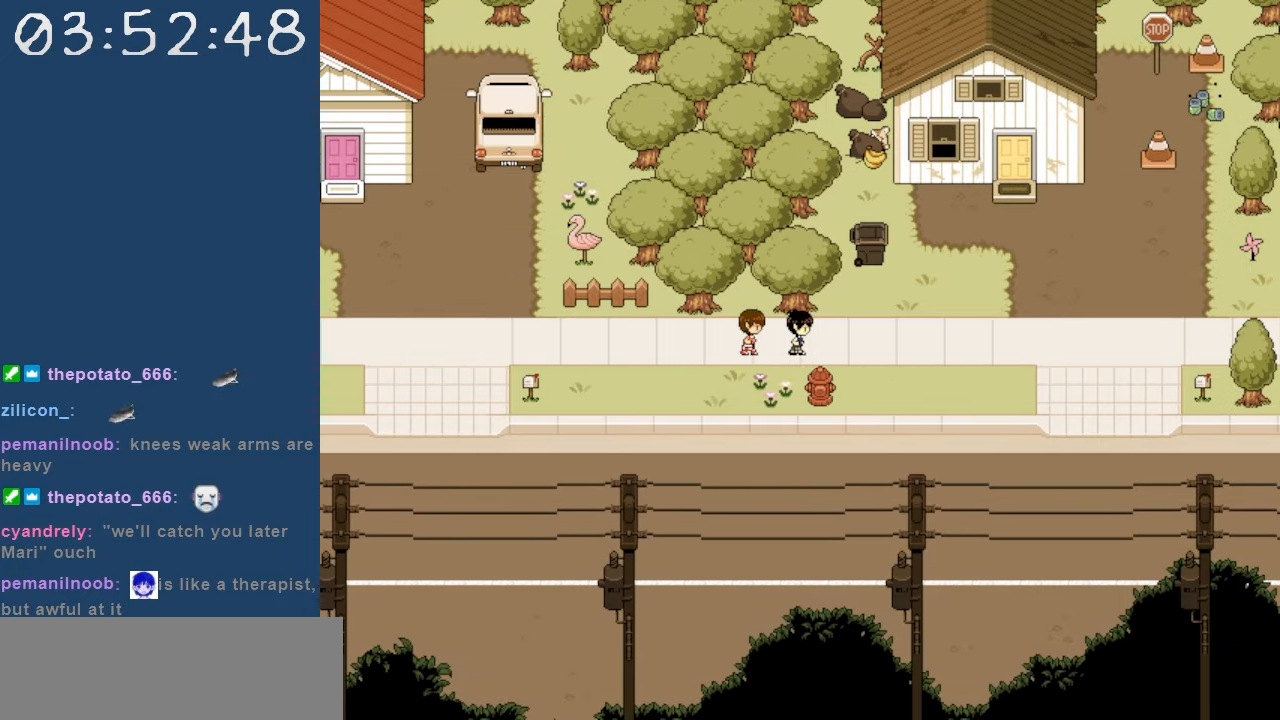
{"keys": [], "events": [[184, "up", "down"], [234, "right", "up"], [417, "up", "up"]]}